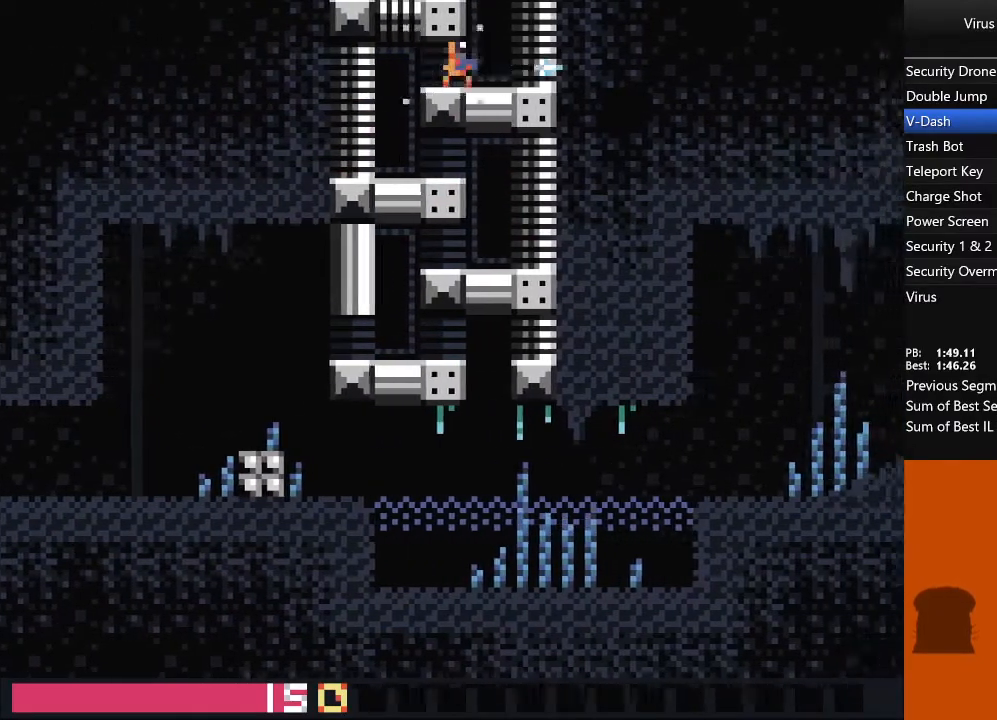
Gameplay with a controller (arcade stick); each line is a JSON object with the inputs held at the frame after it (dt_ms = milliseconds from this image to that frame). "events" lists button and stick changes between this image and that frame as [ms after this image, input, new state], when the widget could be followed in between. Not read: L3 R3 other_buttons.
{"dt_ms": 500, "buttons": ["TRIANGLE", "DPAD_RIGHT"], "events": [[117, "TRIANGLE", "down"]]}
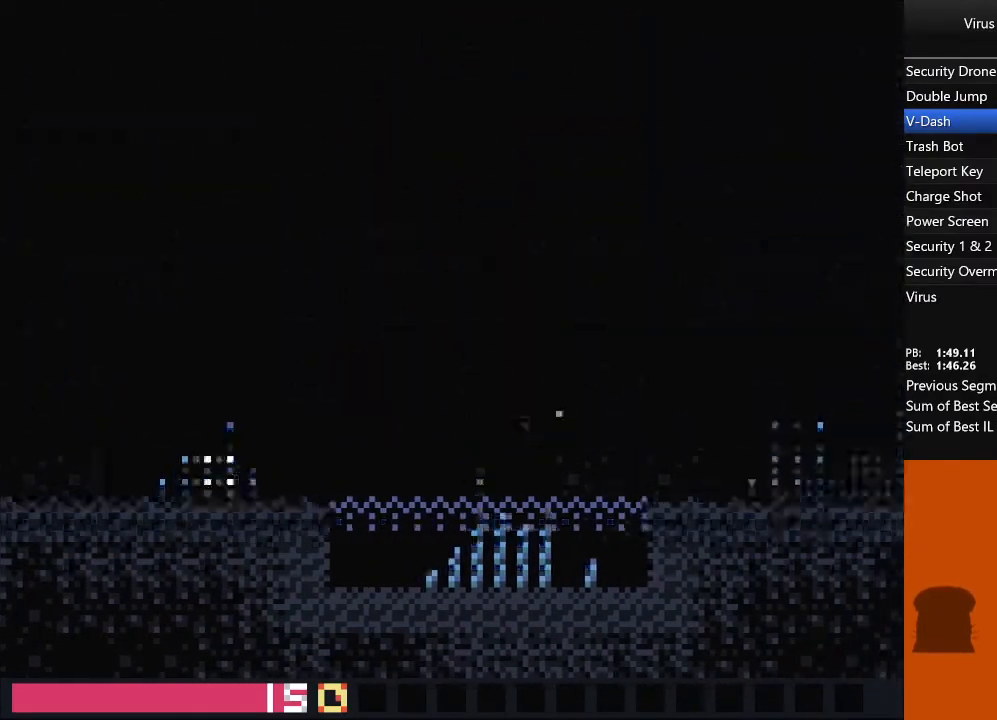
{"dt_ms": 500, "buttons": ["DPAD_RIGHT"], "events": [[83, "TRIANGLE", "up"]]}
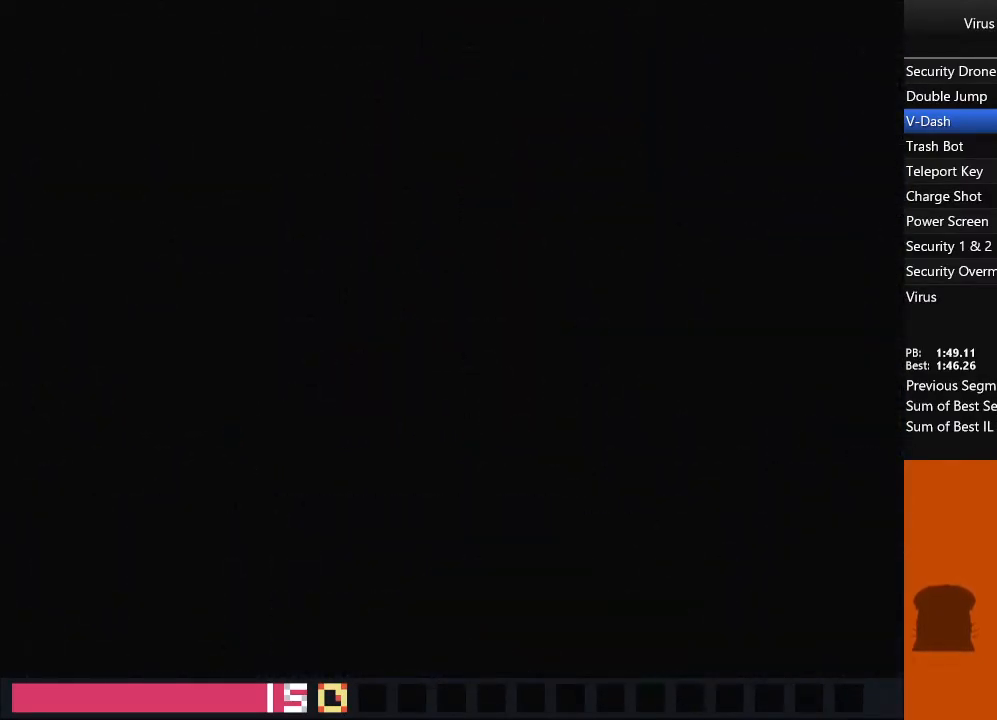
{"dt_ms": 1000, "buttons": [], "events": [[417, "DPAD_UP", "down"], [450, "DPAD_RIGHT", "up"], [467, "SQUARE", "down"], [600, "DPAD_UP", "up"], [600, "SQUARE", "up"], [750, "TRIANGLE", "down"], [900, "TRIANGLE", "up"]]}
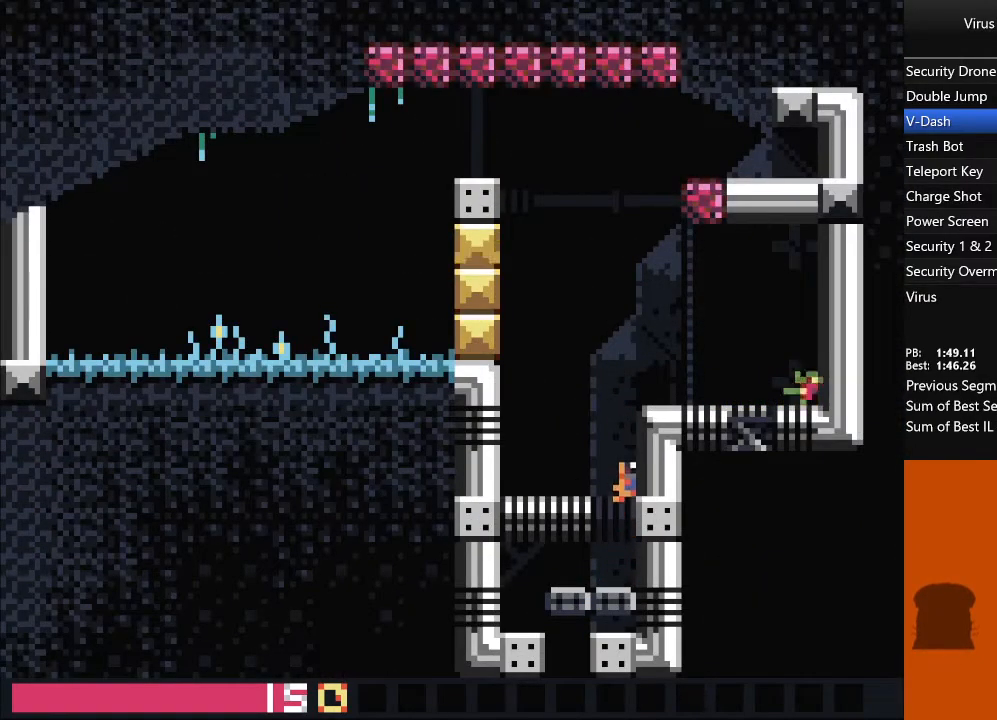
{"dt_ms": 500, "buttons": ["DPAD_RIGHT"], "events": [[100, "TRIANGLE", "down"], [367, "DPAD_RIGHT", "down"], [383, "TRIANGLE", "up"]]}
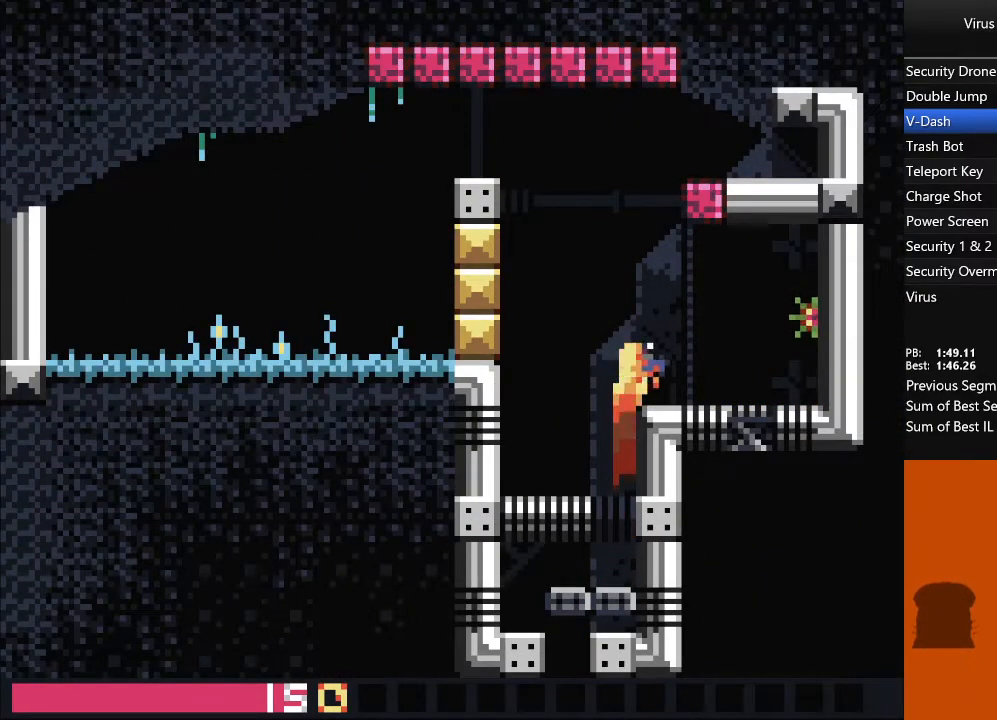
{"dt_ms": 500, "buttons": [], "events": [[67, "DPAD_RIGHT", "up"], [117, "DPAD_LEFT", "down"], [217, "DPAD_LEFT", "up"]]}
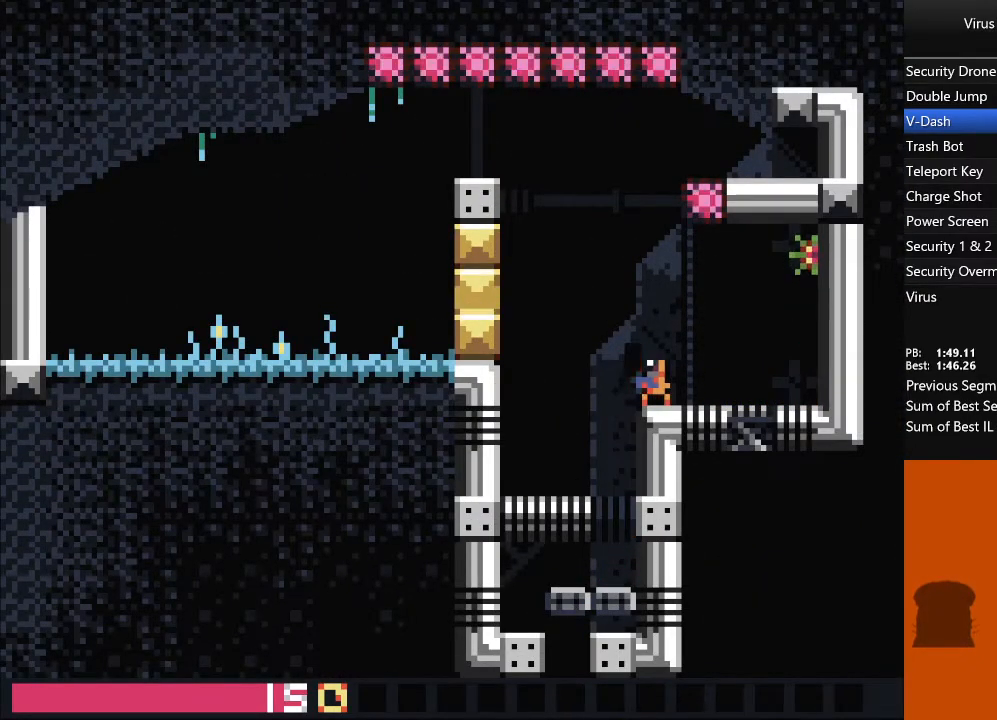
{"dt_ms": 500, "buttons": [], "events": []}
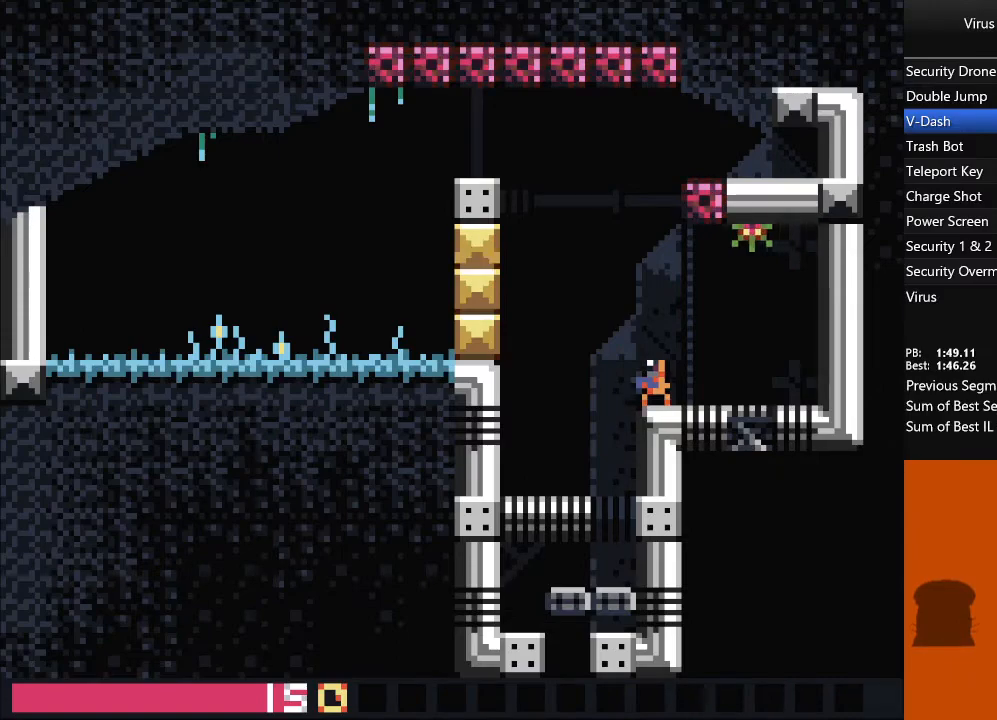
{"dt_ms": 500, "buttons": ["TRIANGLE", "DPAD_LEFT"], "events": [[483, "TRIANGLE", "down"], [500, "DPAD_LEFT", "down"]]}
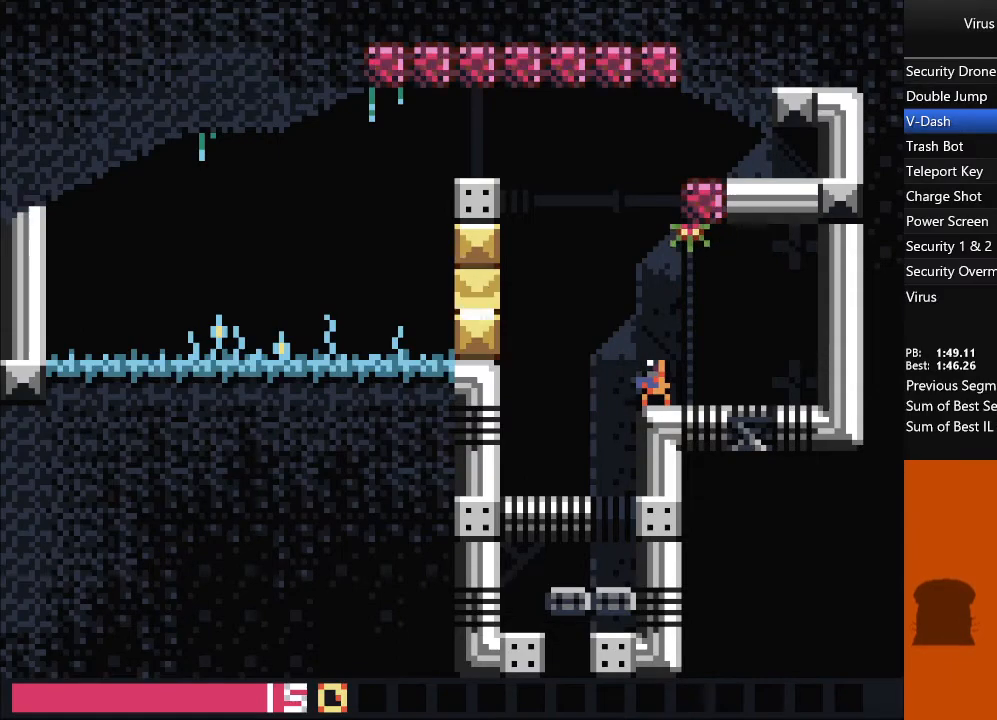
{"dt_ms": 500, "buttons": ["DPAD_RIGHT"], "events": [[200, "DPAD_LEFT", "up"], [217, "DPAD_RIGHT", "down"], [283, "TRIANGLE", "up"]]}
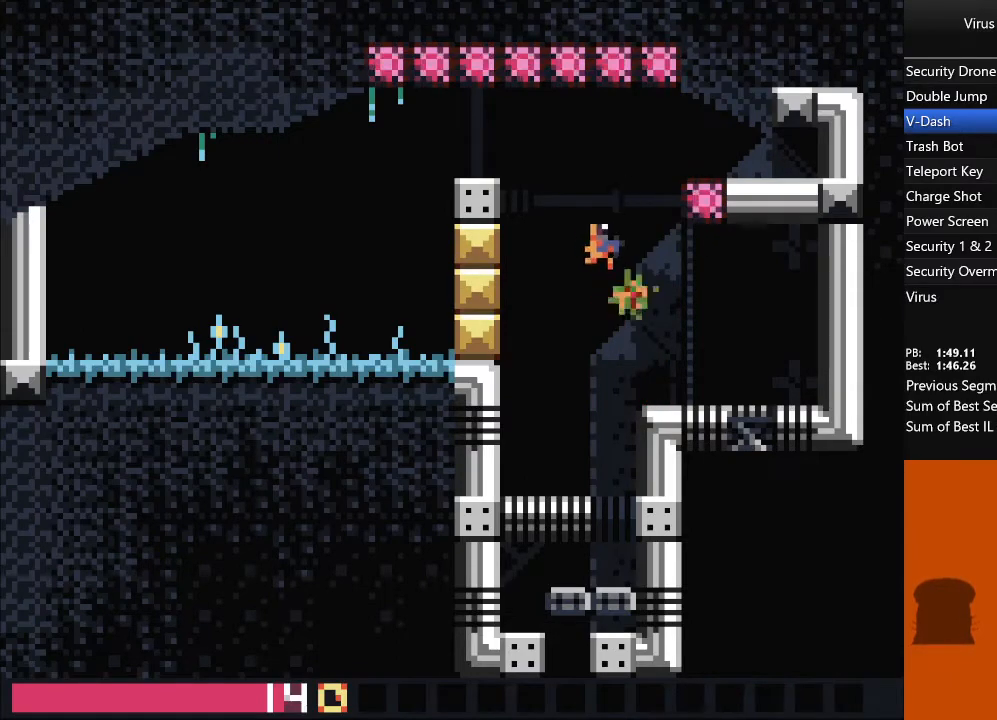
{"dt_ms": 500, "buttons": ["TRIANGLE", "DPAD_LEFT"], "events": [[17, "DPAD_LEFT", "down"], [17, "DPAD_RIGHT", "up"], [233, "TRIANGLE", "down"]]}
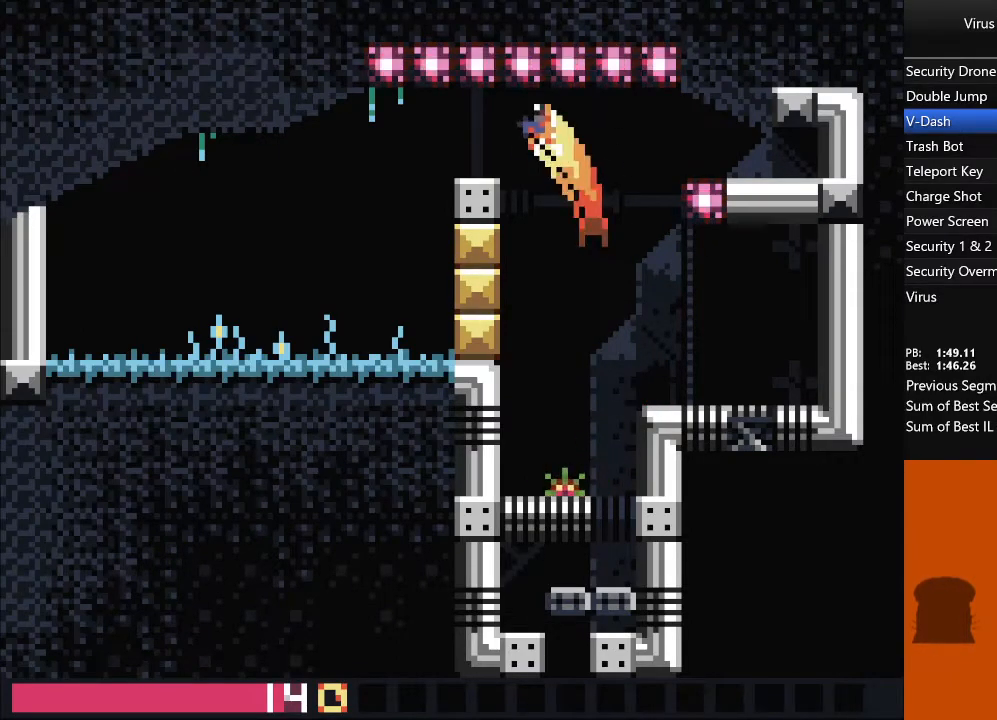
{"dt_ms": 500, "buttons": ["DPAD_LEFT"], "events": [[133, "TRIANGLE", "up"]]}
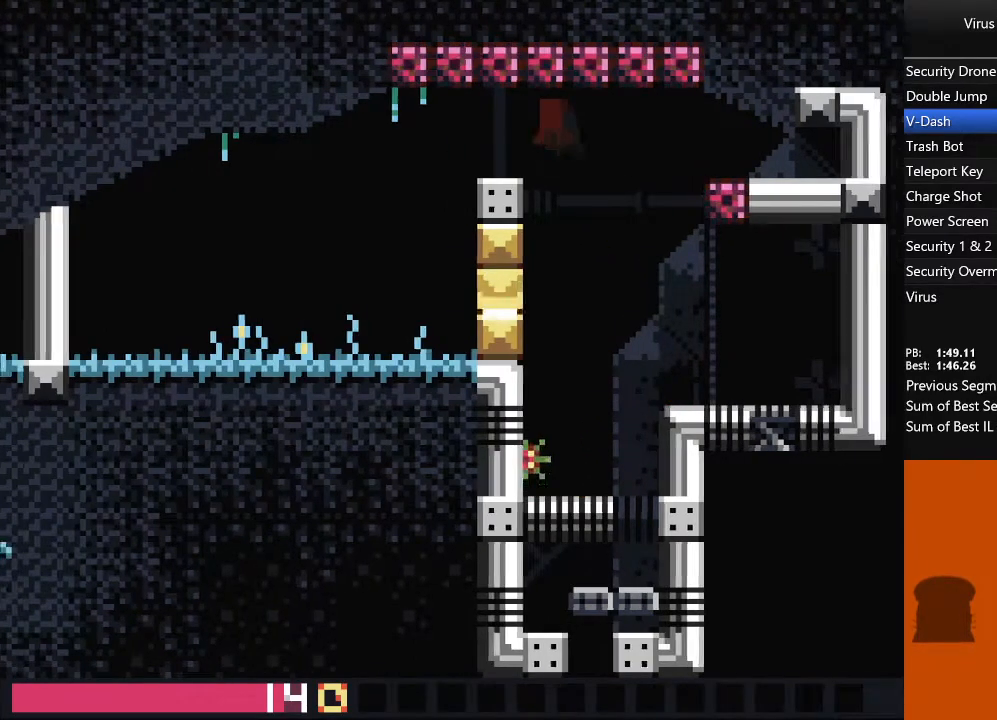
{"dt_ms": 500, "buttons": ["DPAD_LEFT"], "events": []}
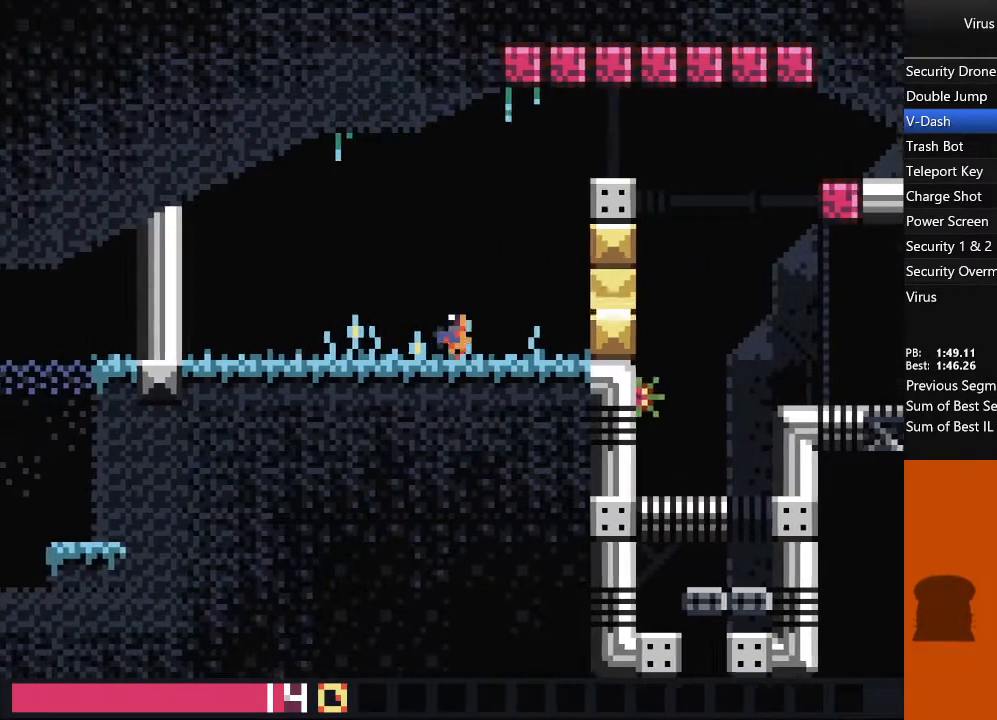
{"dt_ms": 500, "buttons": ["DPAD_LEFT"], "events": []}
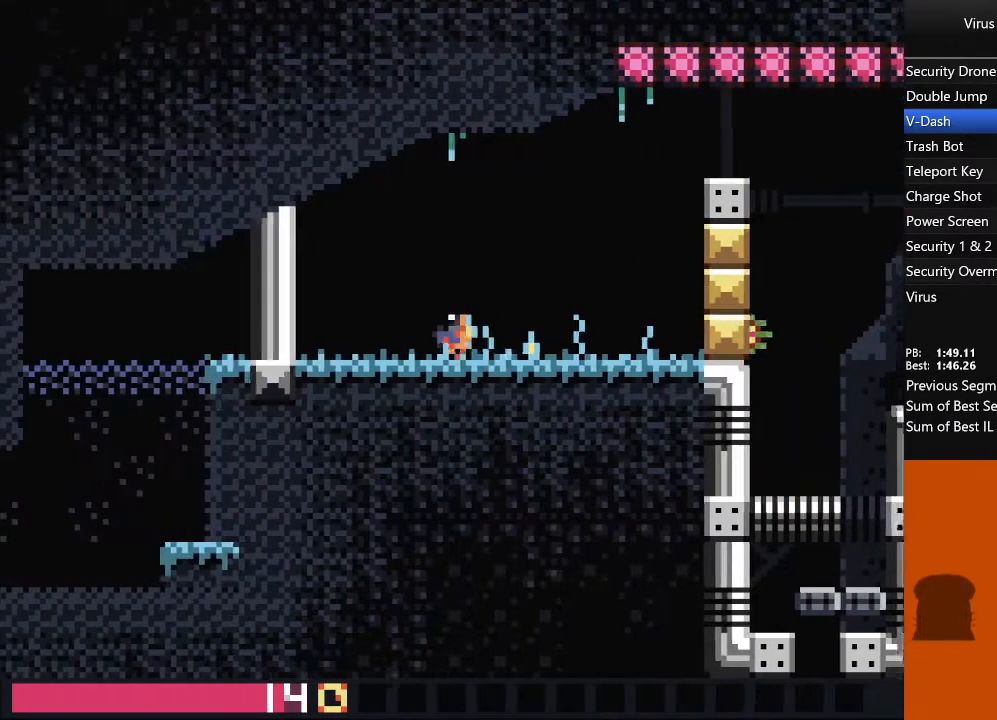
{"dt_ms": 500, "buttons": ["DPAD_LEFT"], "events": [[400, "SQUARE", "down"], [500, "SQUARE", "up"]]}
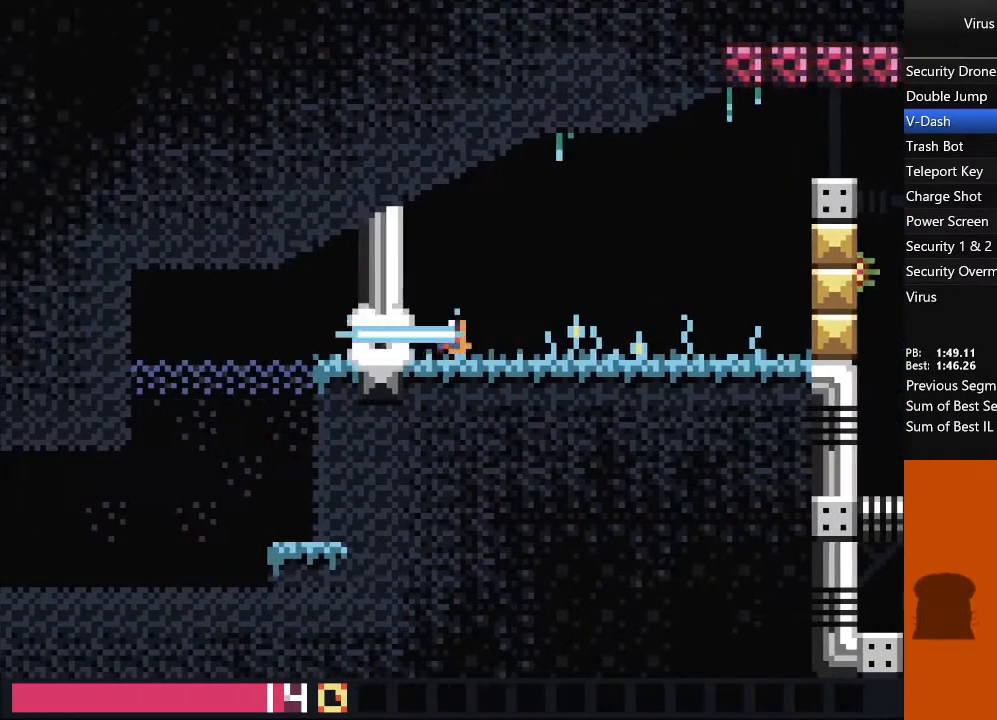
{"dt_ms": 500, "buttons": ["DPAD_LEFT"], "events": [[300, "DPAD_UP", "down"], [317, "SQUARE", "down"], [417, "SQUARE", "up"], [433, "DPAD_UP", "up"]]}
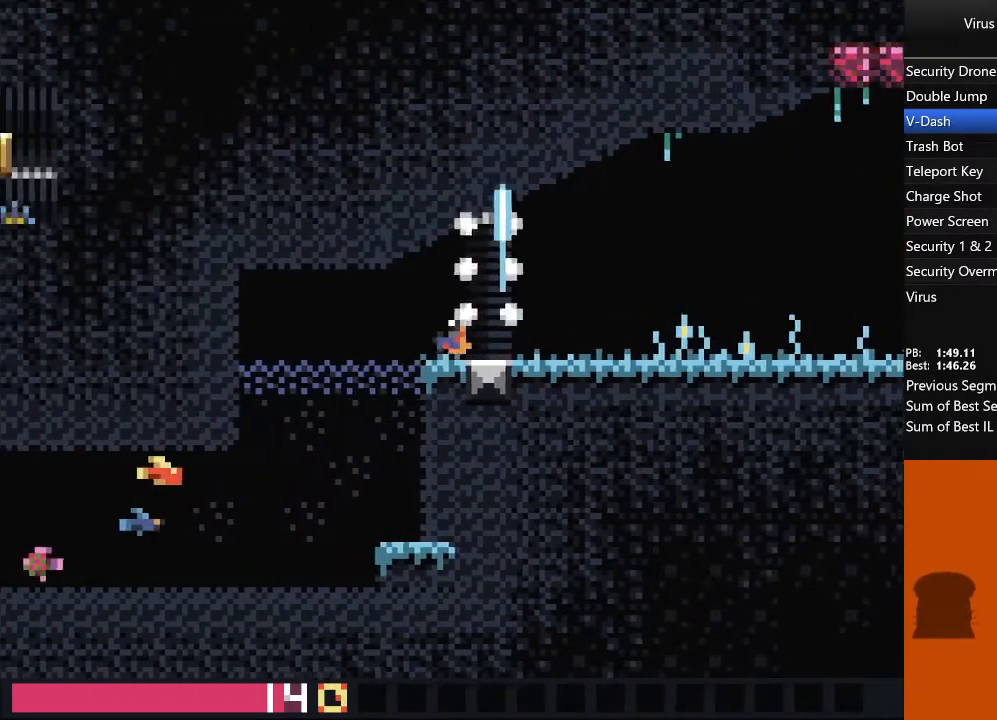
{"dt_ms": 500, "buttons": ["DPAD_LEFT"], "events": [[167, "TRIANGLE", "down"], [367, "TRIANGLE", "up"]]}
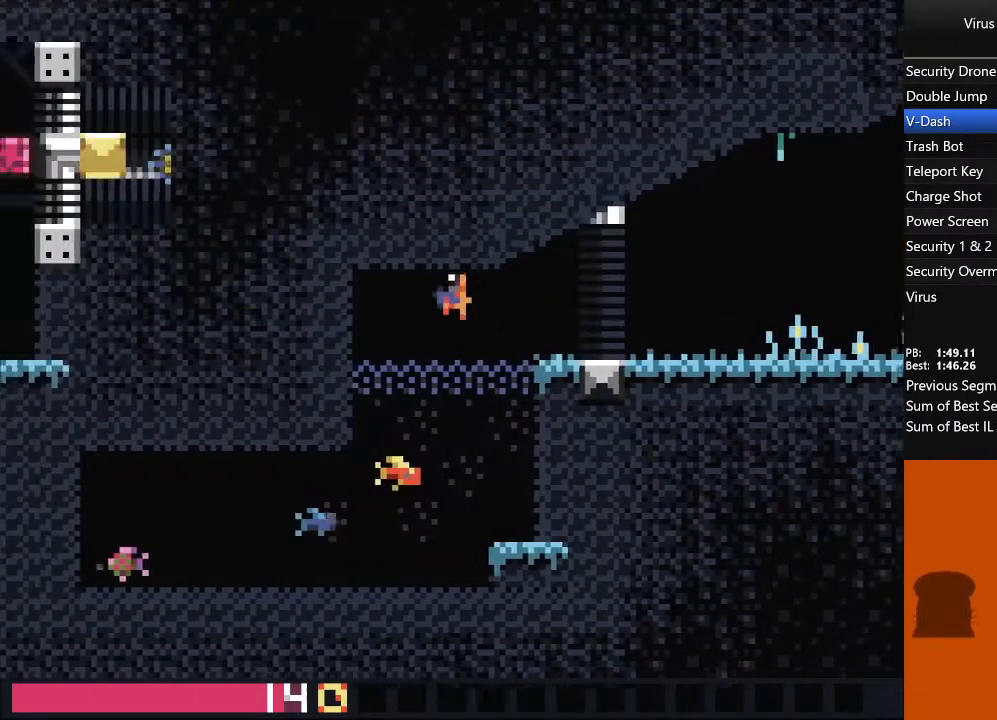
{"dt_ms": 1000, "buttons": ["TRIANGLE", "DPAD_LEFT"], "events": [[83, "DPAD_DOWN", "down"], [150, "SQUARE", "down"], [283, "SQUARE", "up"], [483, "SQUARE", "down"], [600, "SQUARE", "up"], [633, "DPAD_DOWN", "up"], [717, "TRIANGLE", "down"]]}
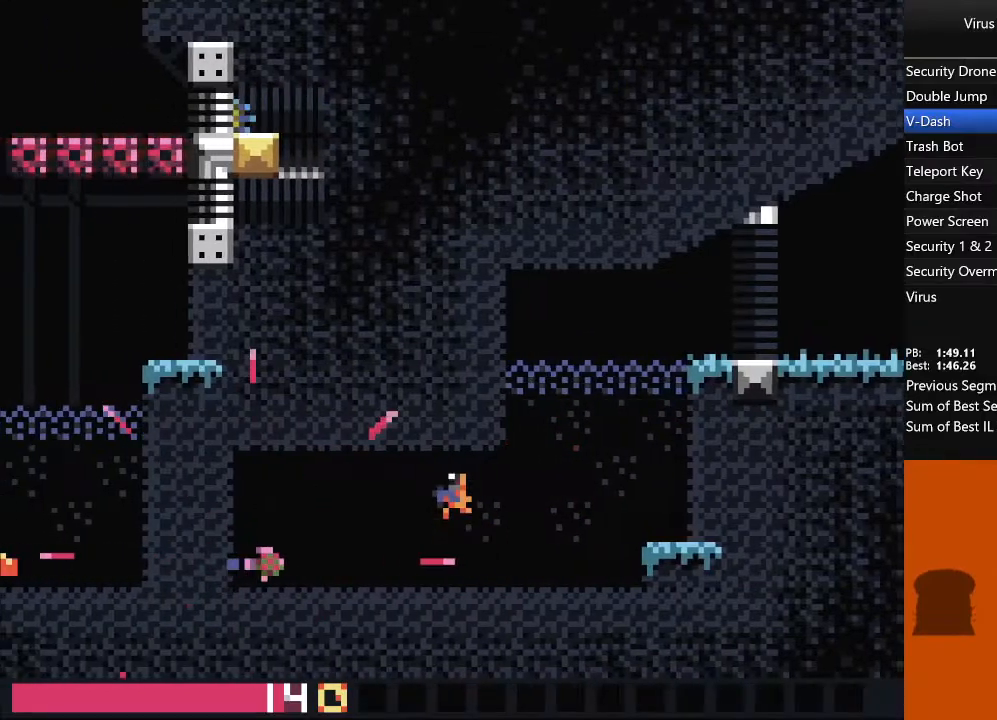
{"dt_ms": 500, "buttons": ["TRIANGLE", "DPAD_LEFT"], "events": []}